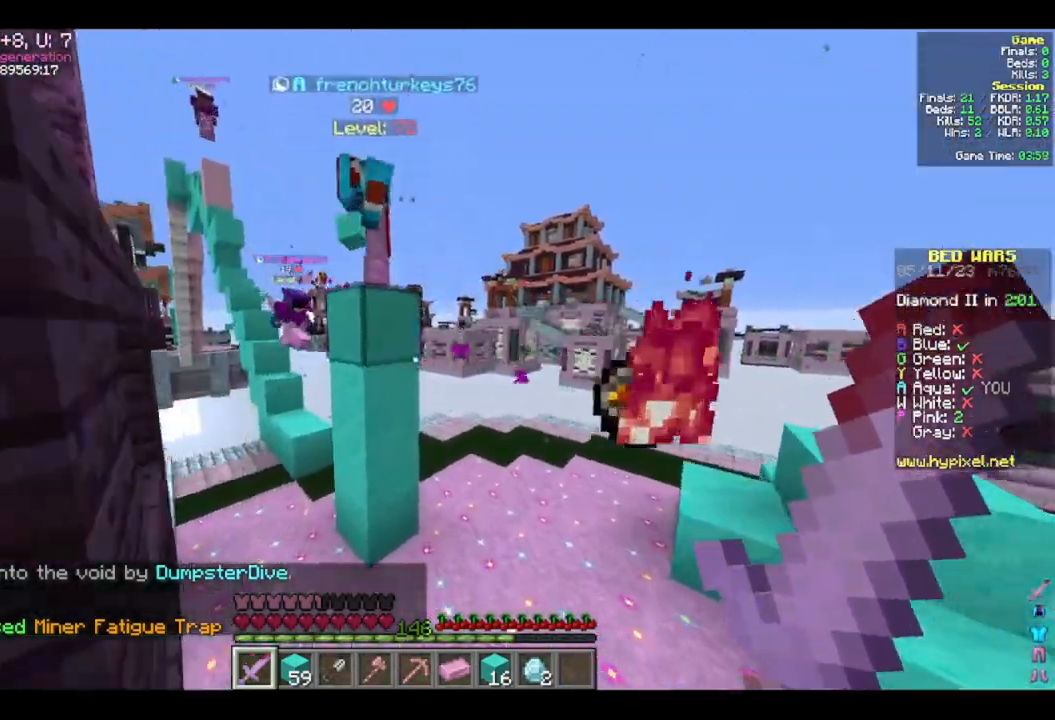
Gameplay with keyboard and mouse; each line is a JSON object with the keys and mouse buttons held at the frame after it. "events" lists presses ("down") and releases ("up") of "a", "d", "s", "w", "mouse_left" and "mouse_right" between this image and that frame as [ms after this image, input, new state], when the widget could be followed in between. "mouse_left", "mouse_right" = the "left", "right" buttons of the "mouse" list. No other keys are recorded. Fast repeated clicks can show as one long hold. Mouse movement is not recorded.
{"keys": ["w"], "mouse": [], "events": []}
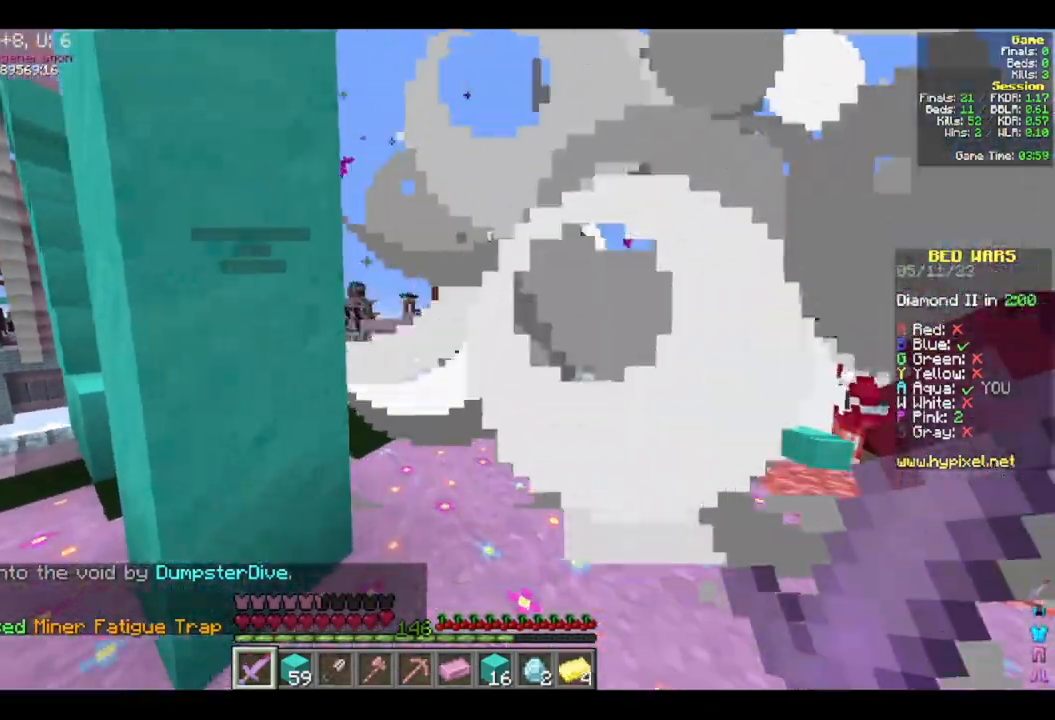
{"keys": ["a", "w"], "mouse": ["left"], "events": [[283, "mouse_left", "down"], [467, "a", "down"]]}
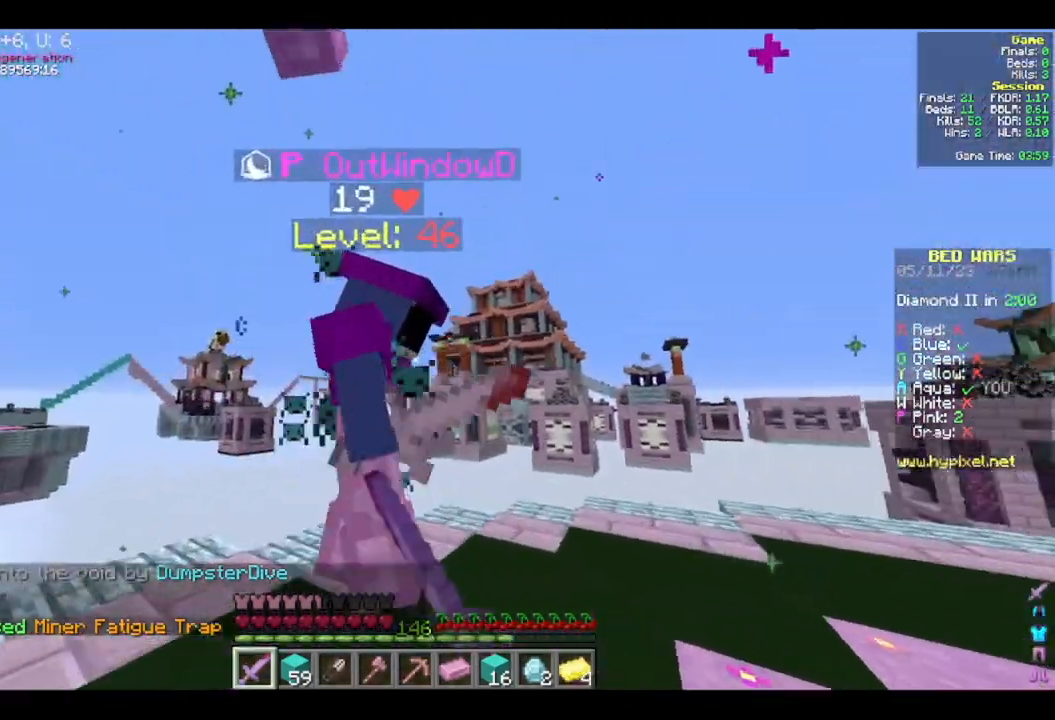
{"keys": ["w"], "mouse": ["left"], "events": [[67, "d", "down"], [83, "a", "up"], [350, "d", "up"]]}
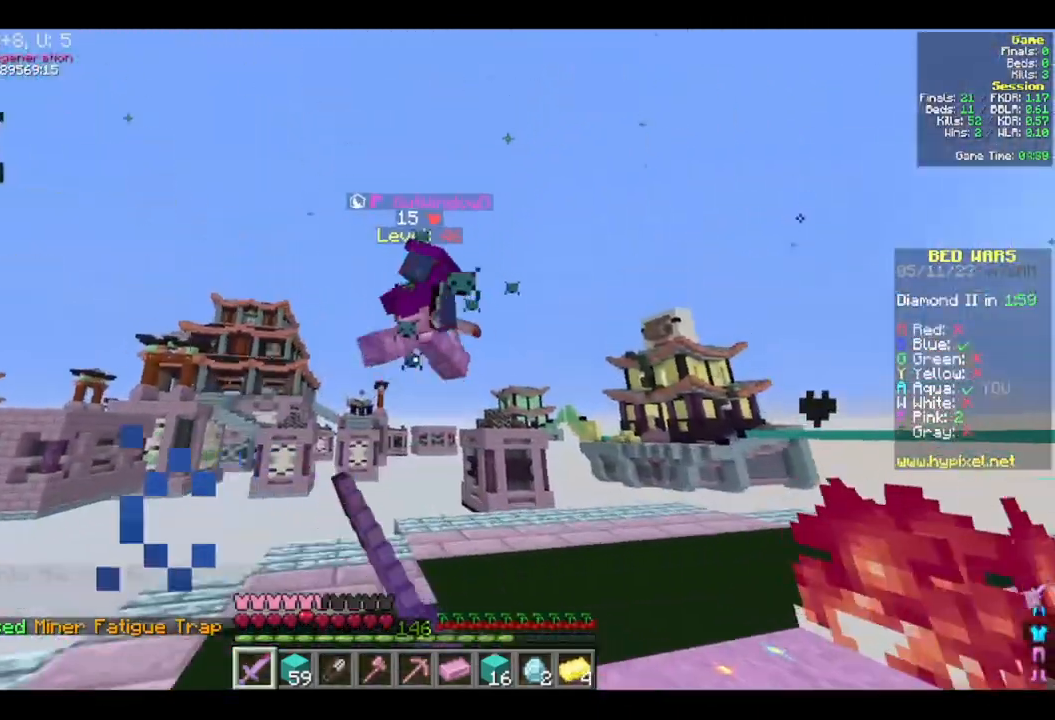
{"keys": ["d", "w"], "mouse": [], "events": [[300, "d", "down"], [350, "mouse_left", "up"]]}
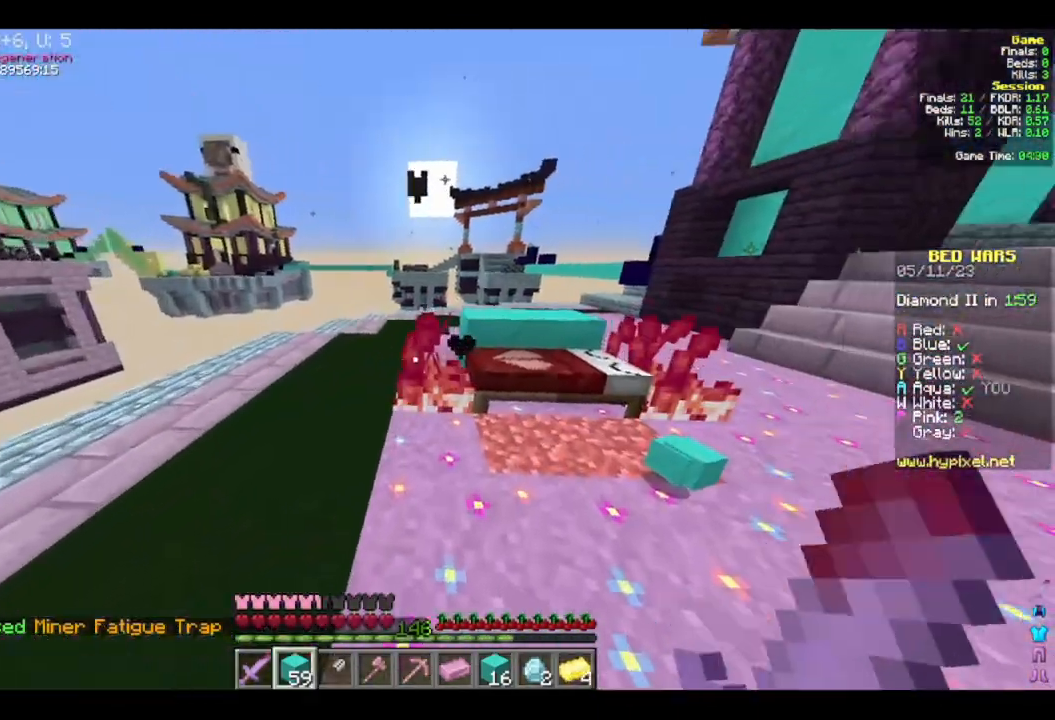
{"keys": ["a", "s"], "mouse": ["right"], "events": [[50, "a", "down"], [67, "d", "up"], [250, "mouse_right", "down"], [267, "w", "up"], [350, "s", "down"]]}
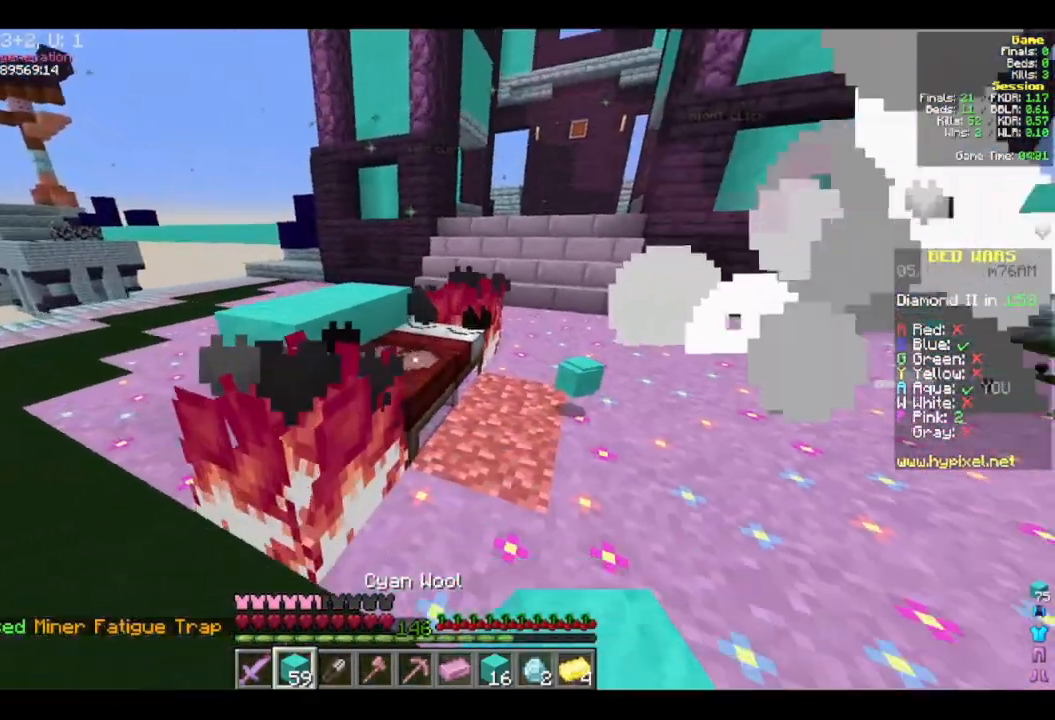
{"keys": ["d", "w"], "mouse": ["right"], "events": [[50, "d", "down"], [67, "a", "up"], [167, "s", "up"], [200, "w", "down"], [400, "w", "up"], [500, "w", "down"]]}
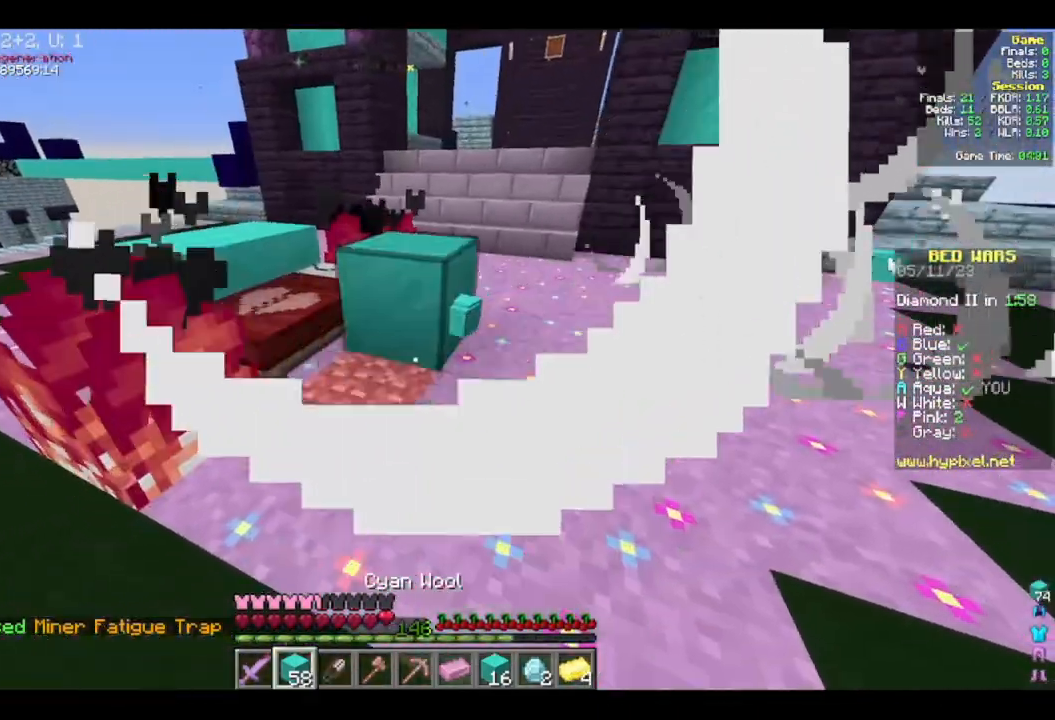
{"keys": ["d"], "mouse": [], "events": [[100, "d", "up"], [133, "a", "down"], [217, "w", "up"], [267, "s", "down"], [367, "mouse_right", "up"], [383, "d", "down"], [433, "a", "up"], [500, "s", "up"]]}
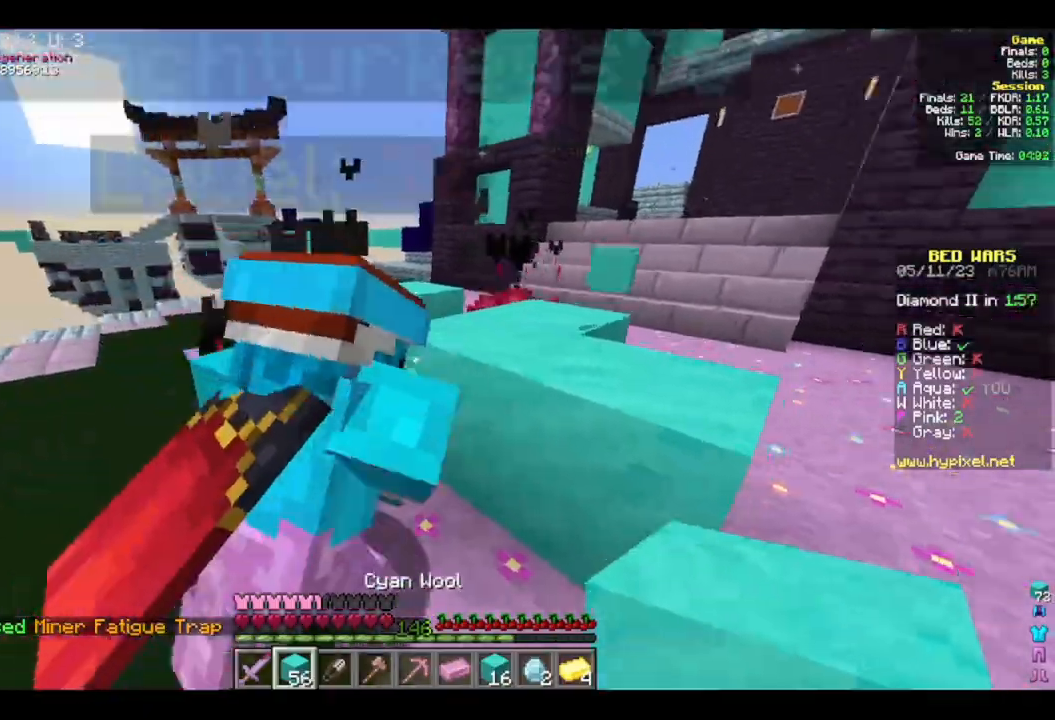
{"keys": ["a", "w"], "mouse": [], "events": [[33, "w", "down"], [317, "d", "up"], [483, "a", "down"]]}
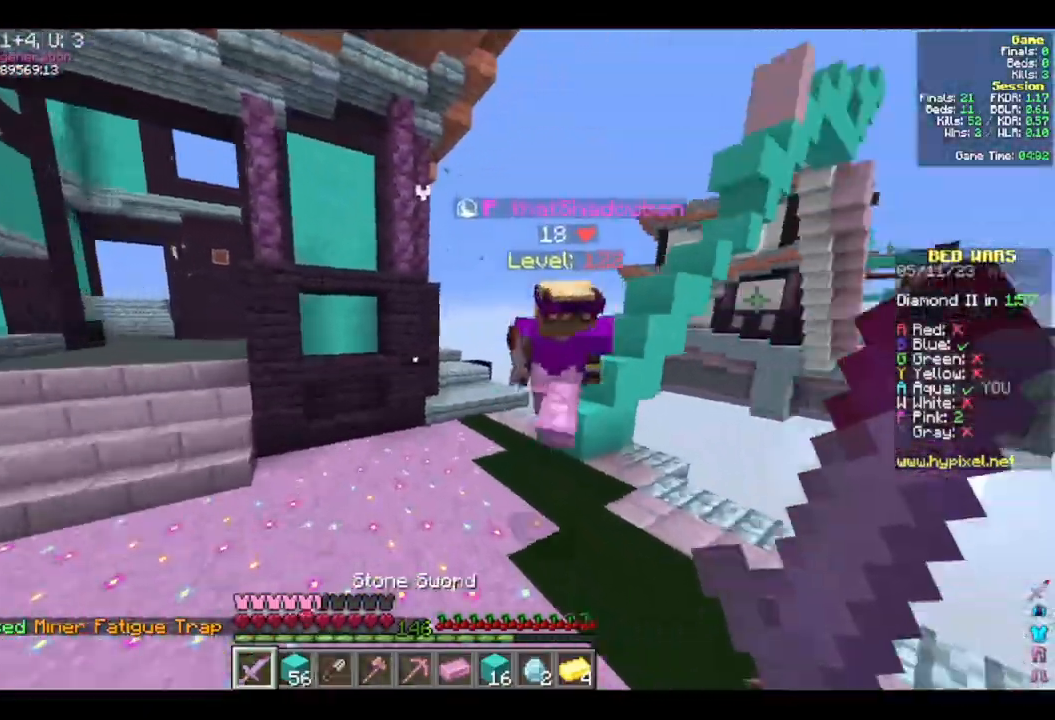
{"keys": ["d", "w"], "mouse": ["left"], "events": [[100, "mouse_left", "down"], [200, "a", "up"], [283, "d", "down"]]}
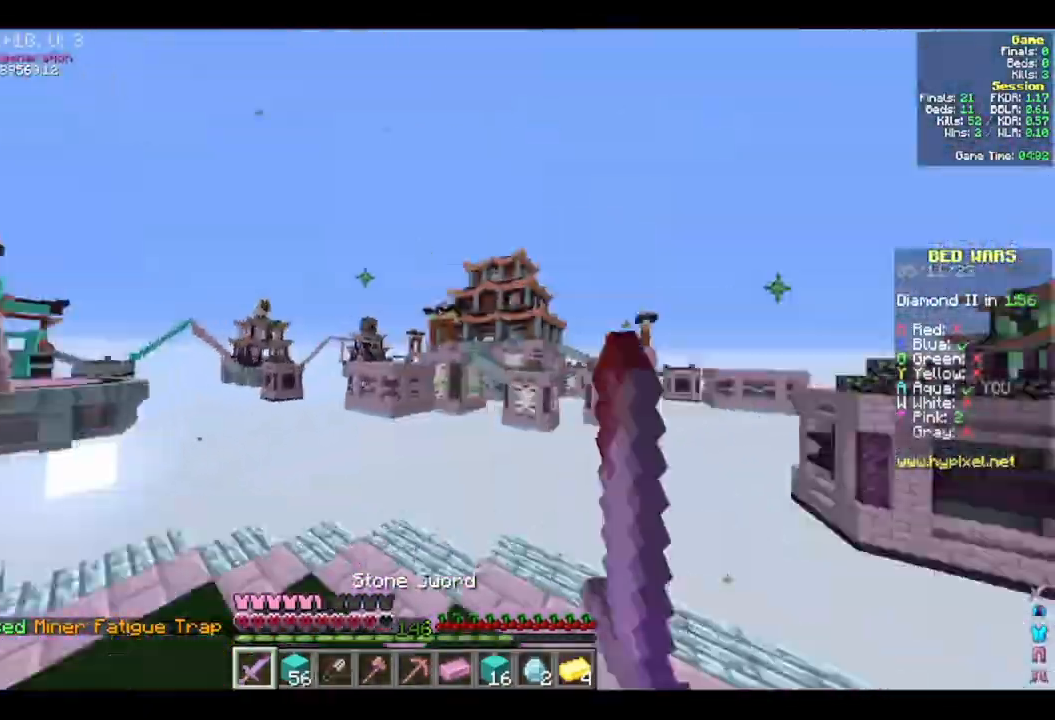
{"keys": ["w"], "mouse": ["left"], "events": [[67, "d", "up"]]}
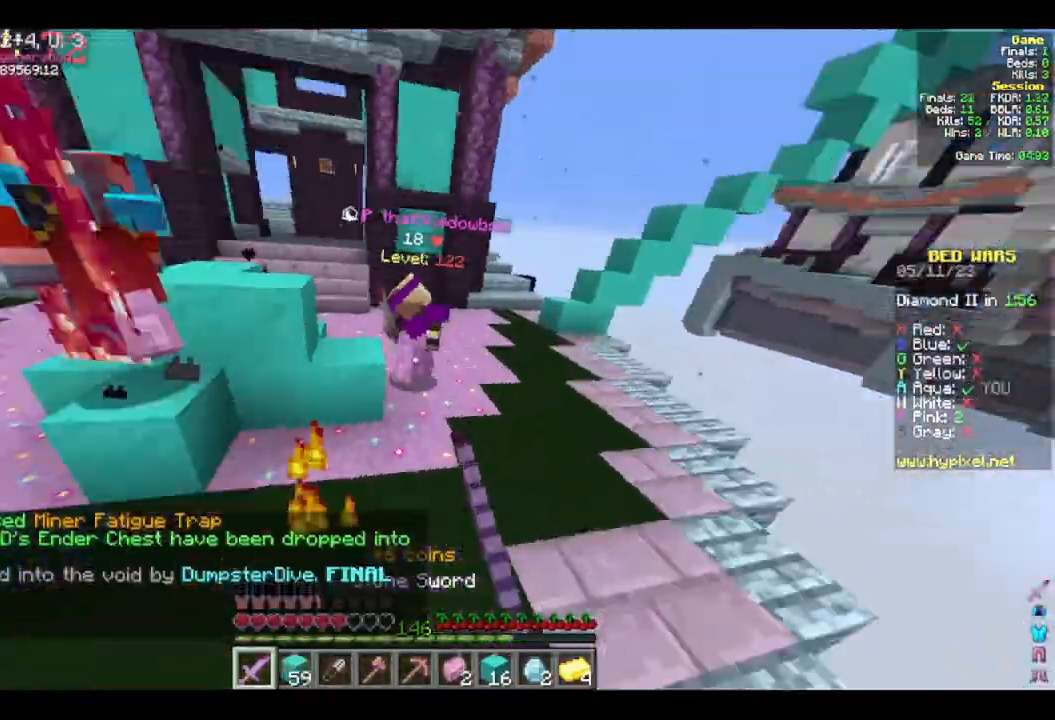
{"keys": ["w"], "mouse": ["left"], "events": []}
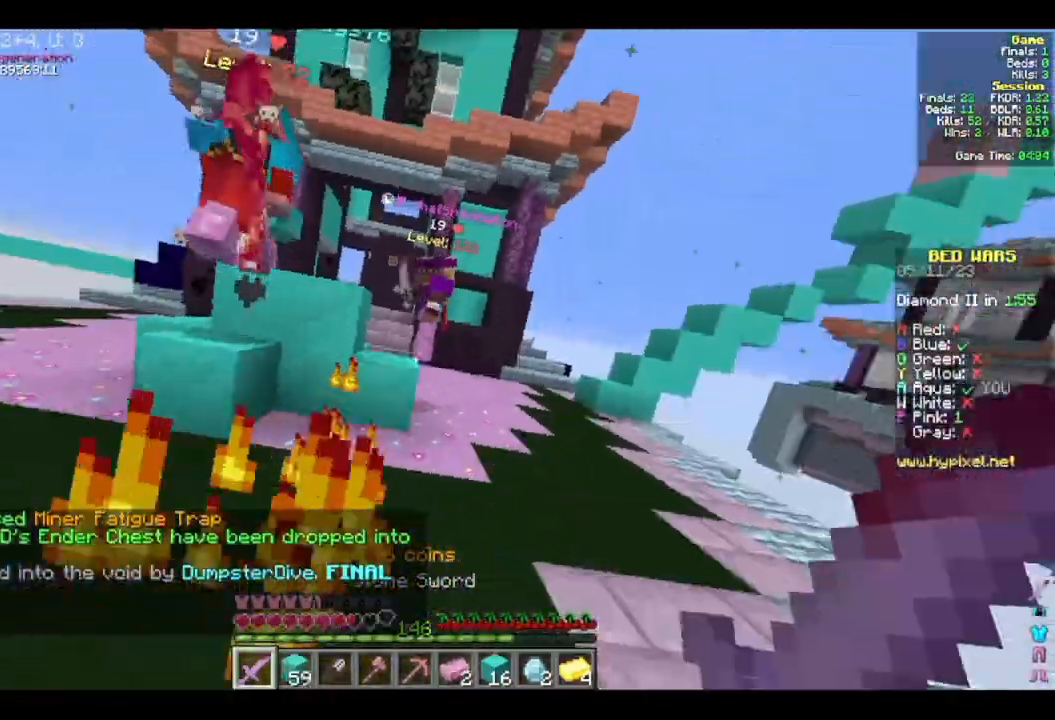
{"keys": ["d", "w"], "mouse": ["left"], "events": [[33, "mouse_left", "up"], [83, "mouse_left", "down"], [150, "d", "down"], [333, "d", "up"], [433, "d", "down"]]}
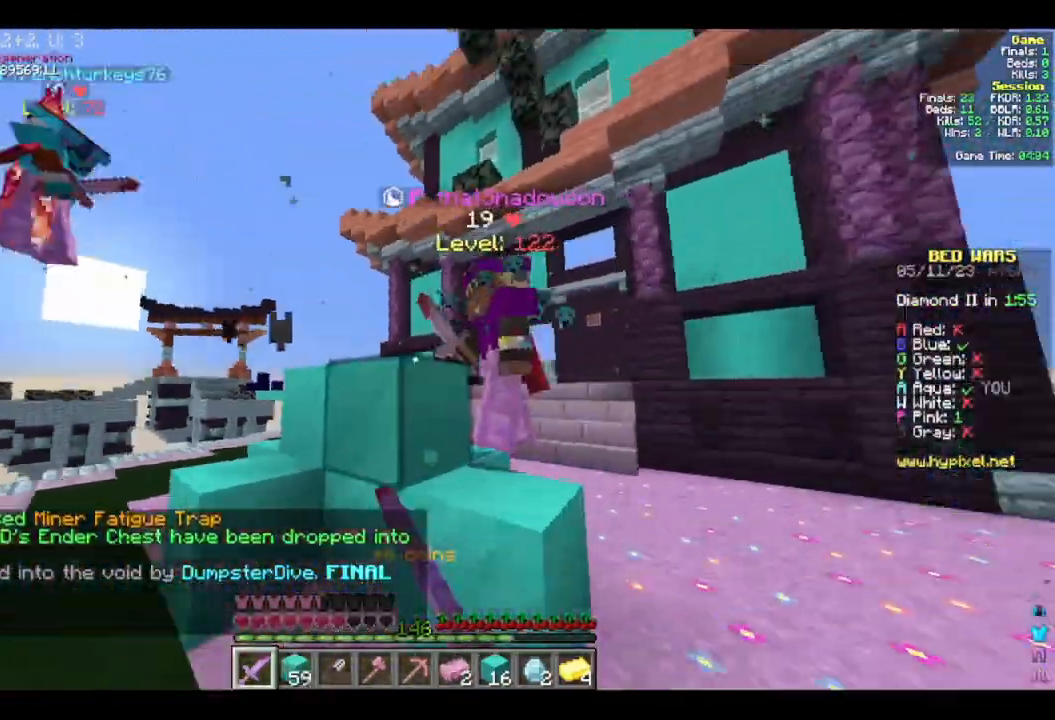
{"keys": ["d", "w"], "mouse": ["left"], "events": [[33, "mouse_left", "up"], [67, "mouse_left", "down"]]}
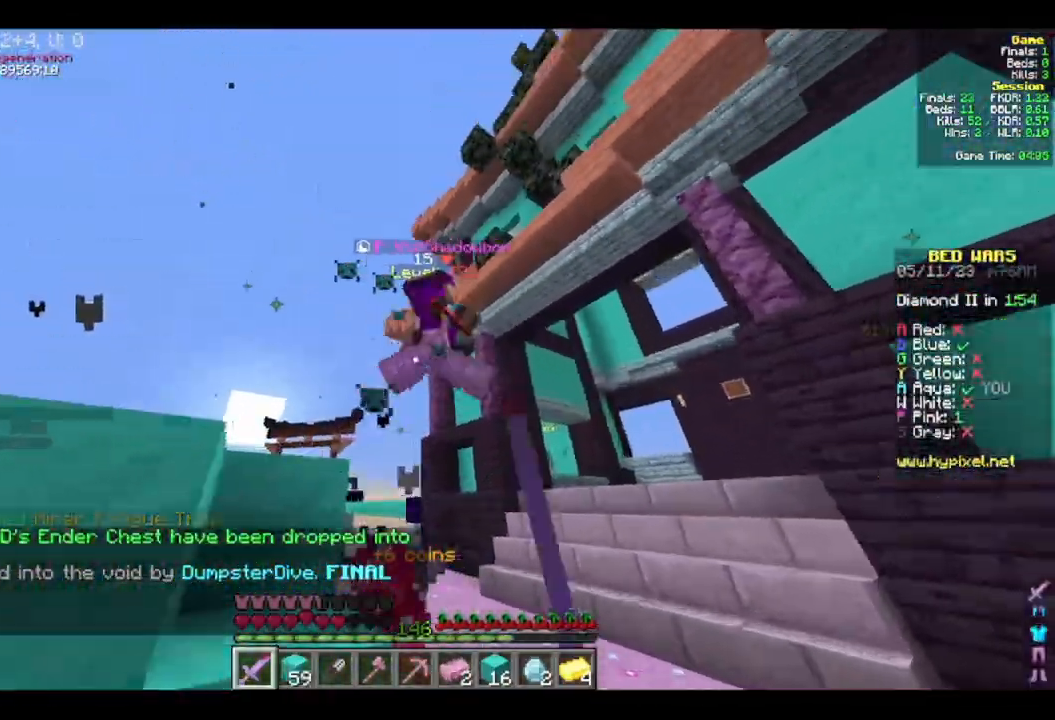
{"keys": ["d", "w"], "mouse": ["left"], "events": [[33, "mouse_left", "up"], [67, "d", "up"], [67, "mouse_left", "down"], [417, "d", "down"]]}
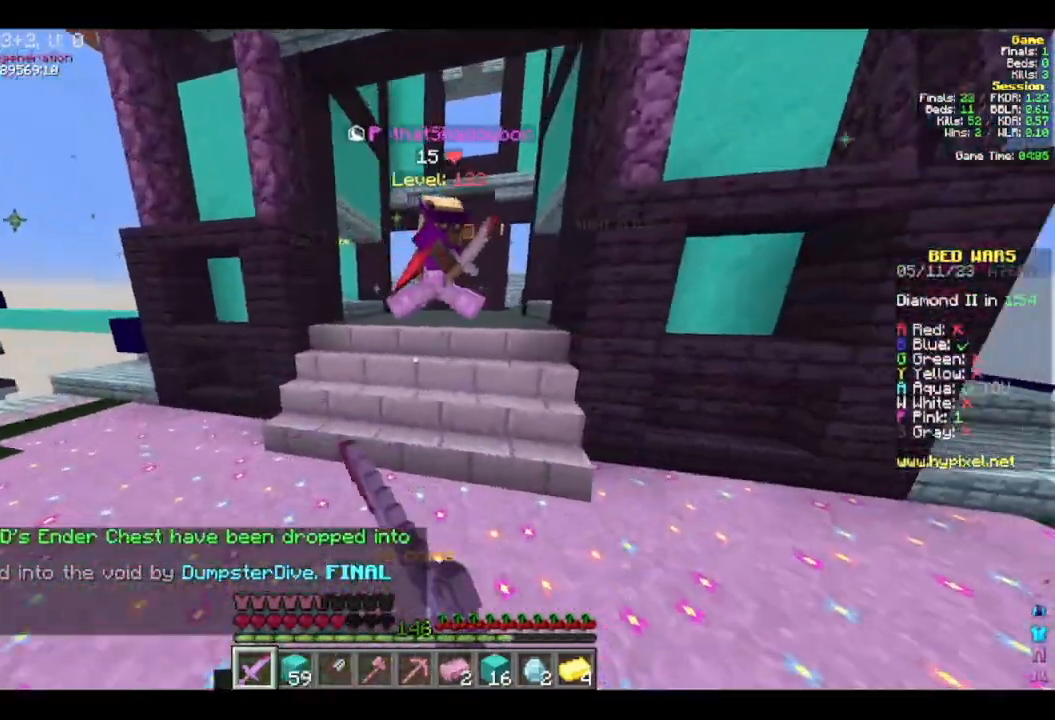
{"keys": ["w"], "mouse": ["left"], "events": [[50, "mouse_left", "up"], [117, "mouse_left", "down"], [233, "mouse_left", "up"], [283, "d", "up"], [300, "mouse_left", "down"]]}
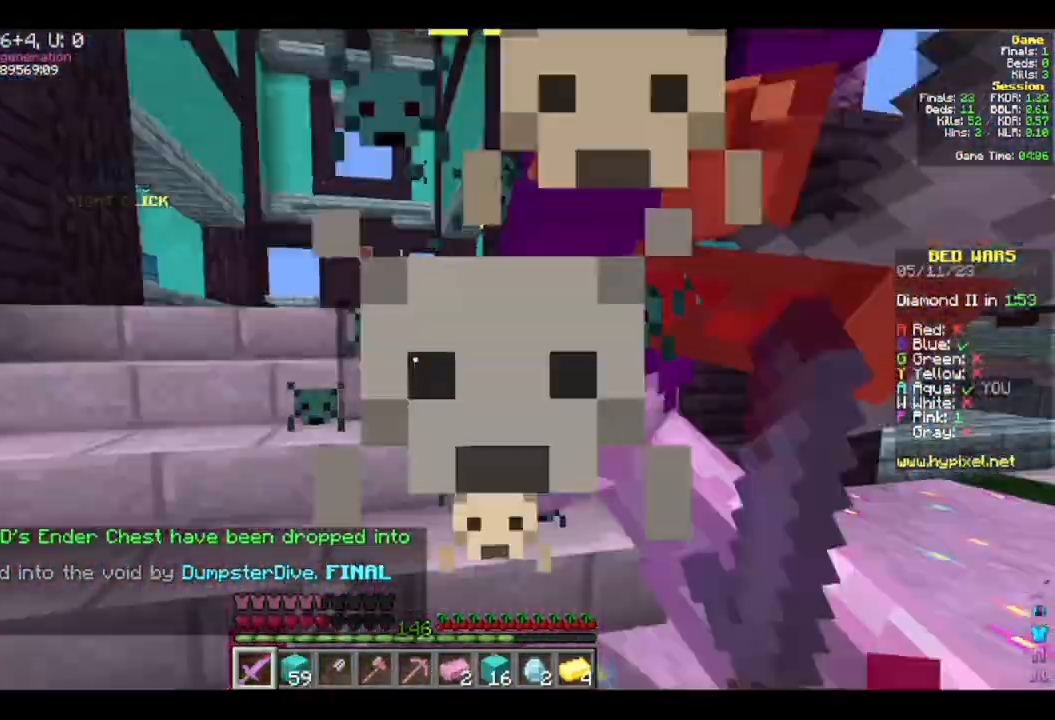
{"keys": ["w"], "mouse": ["left"], "events": [[67, "d", "down"], [283, "d", "up"]]}
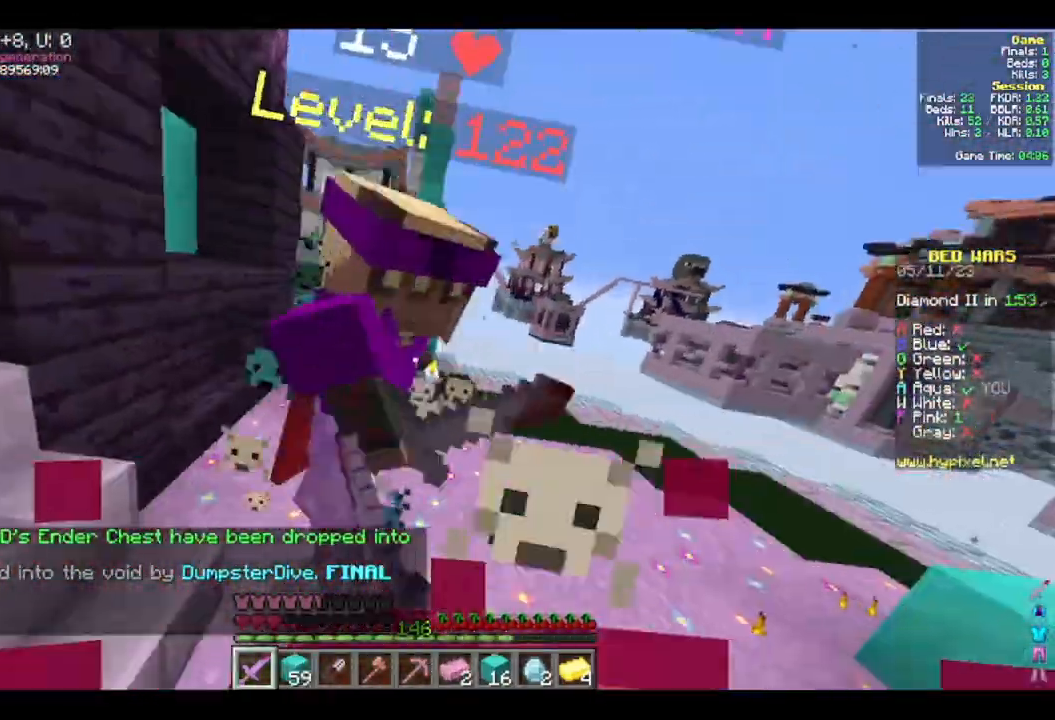
{"keys": ["w"], "mouse": ["left"], "events": [[433, "mouse_left", "up"], [483, "mouse_left", "down"]]}
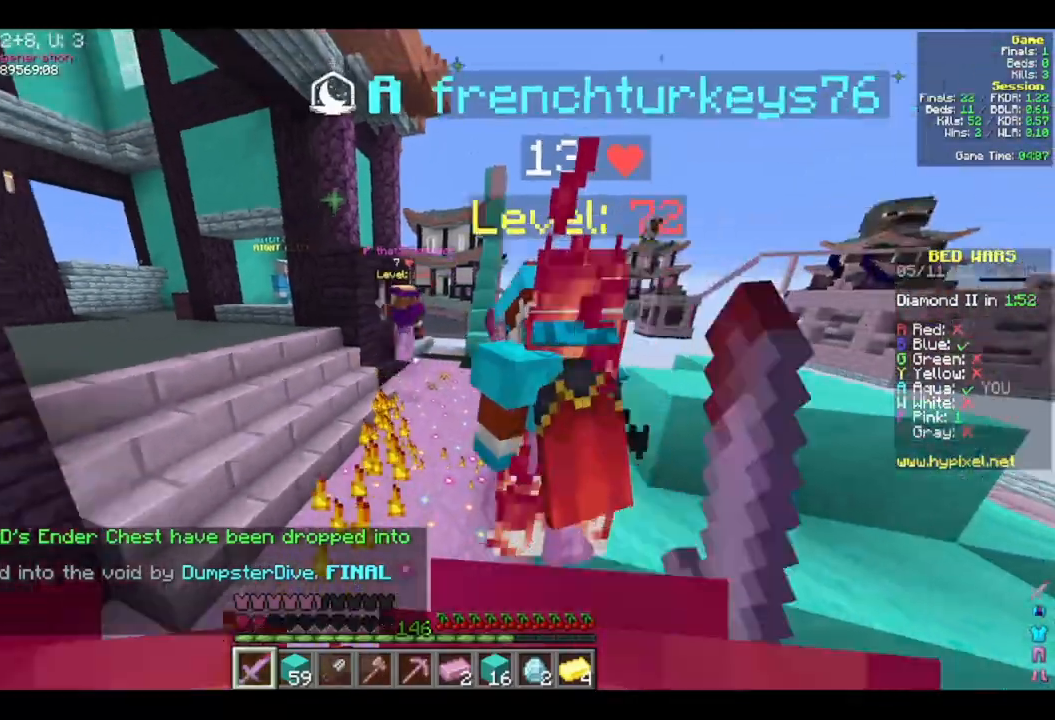
{"keys": ["w"], "mouse": ["left"], "events": [[117, "mouse_left", "up"], [400, "mouse_left", "down"]]}
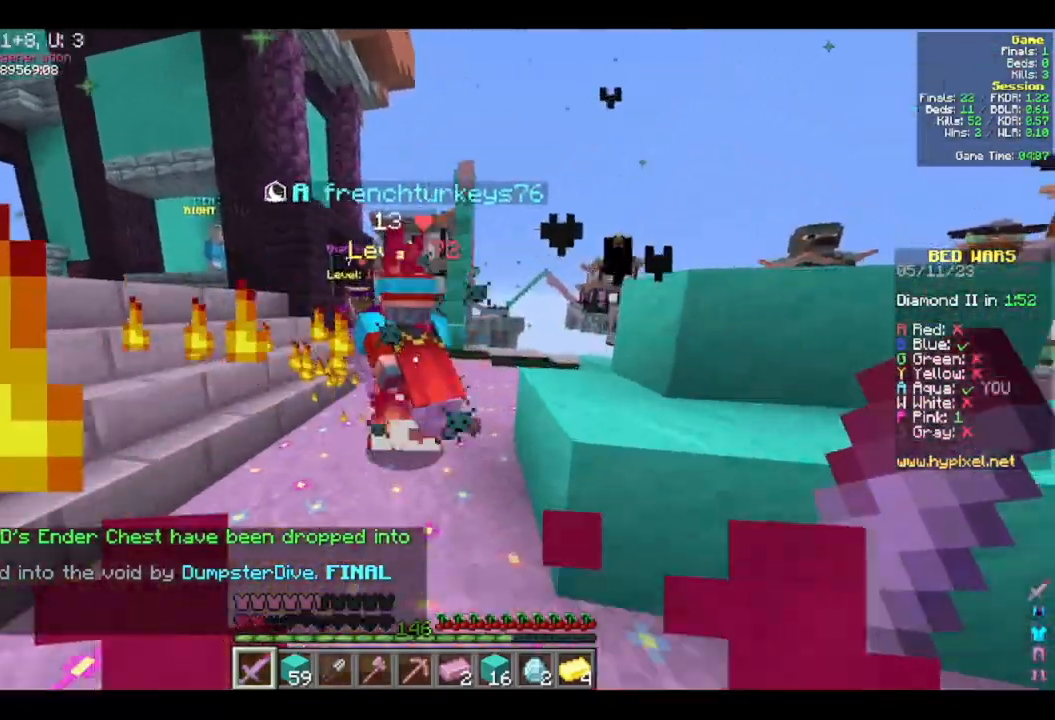
{"keys": ["d", "w"], "mouse": ["left"], "events": [[233, "a", "down"], [350, "a", "up"], [467, "d", "down"]]}
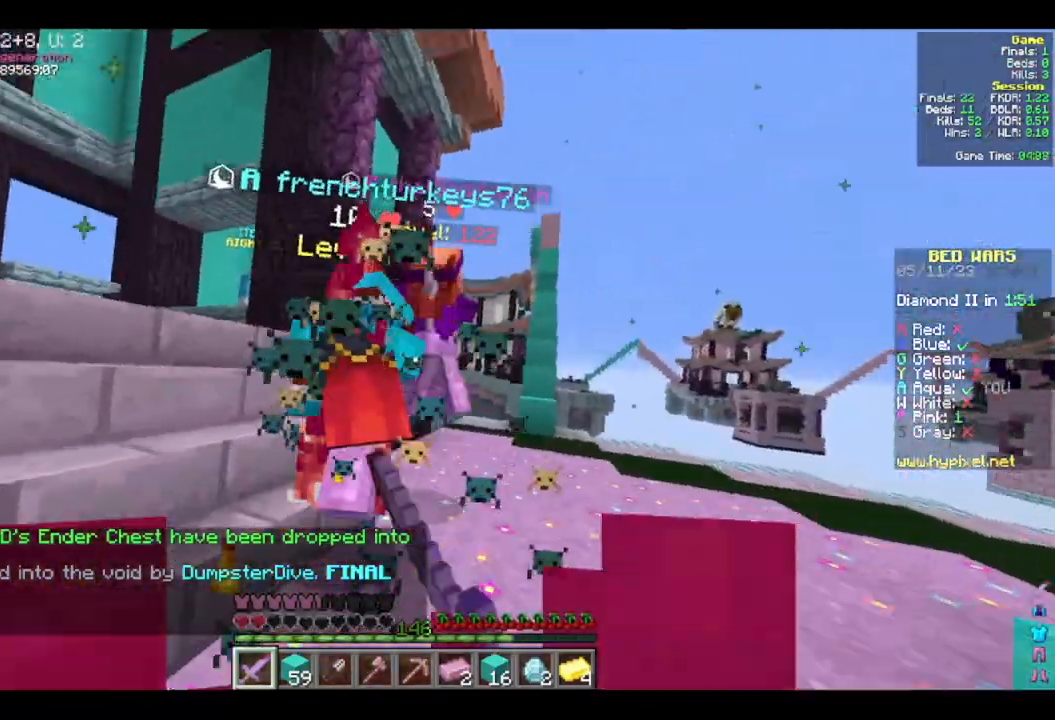
{"keys": ["w"], "mouse": ["left"], "events": [[400, "d", "up"]]}
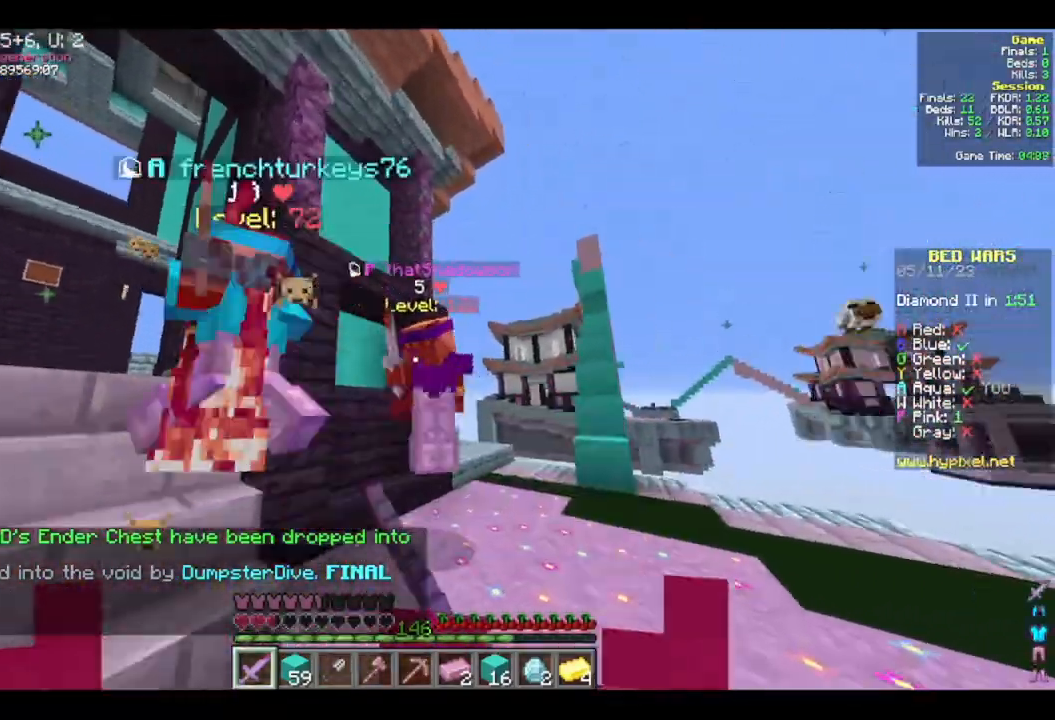
{"keys": ["w"], "mouse": ["left"], "events": [[33, "d", "down"], [400, "d", "up"]]}
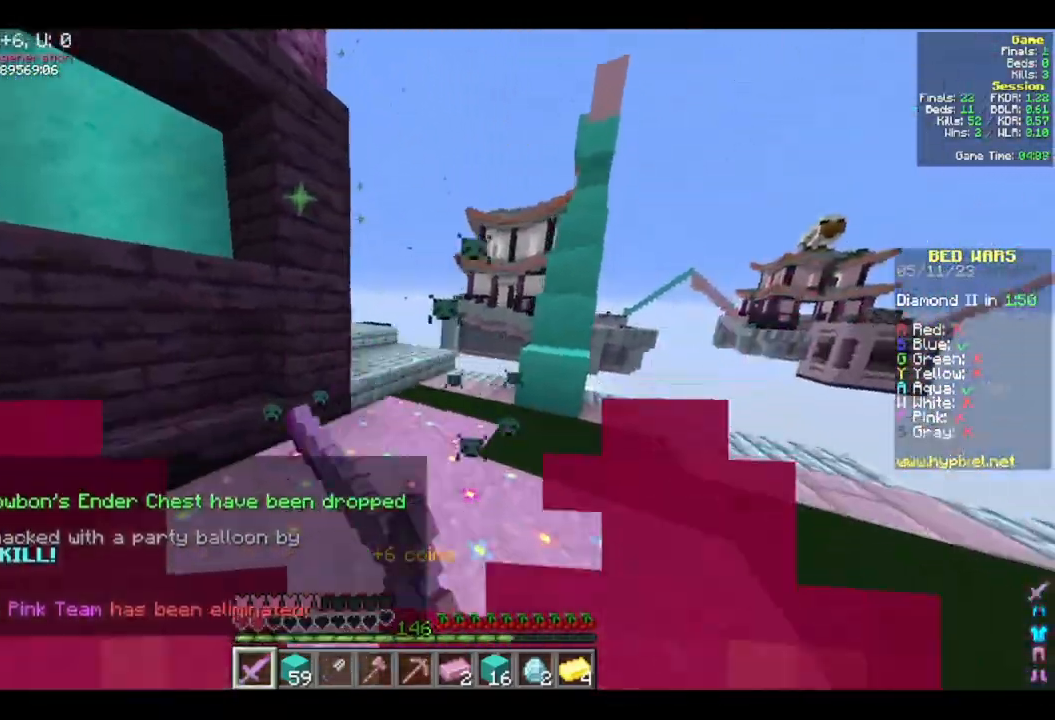
{"keys": ["d", "w"], "mouse": [], "events": [[150, "mouse_left", "up"], [200, "d", "down"]]}
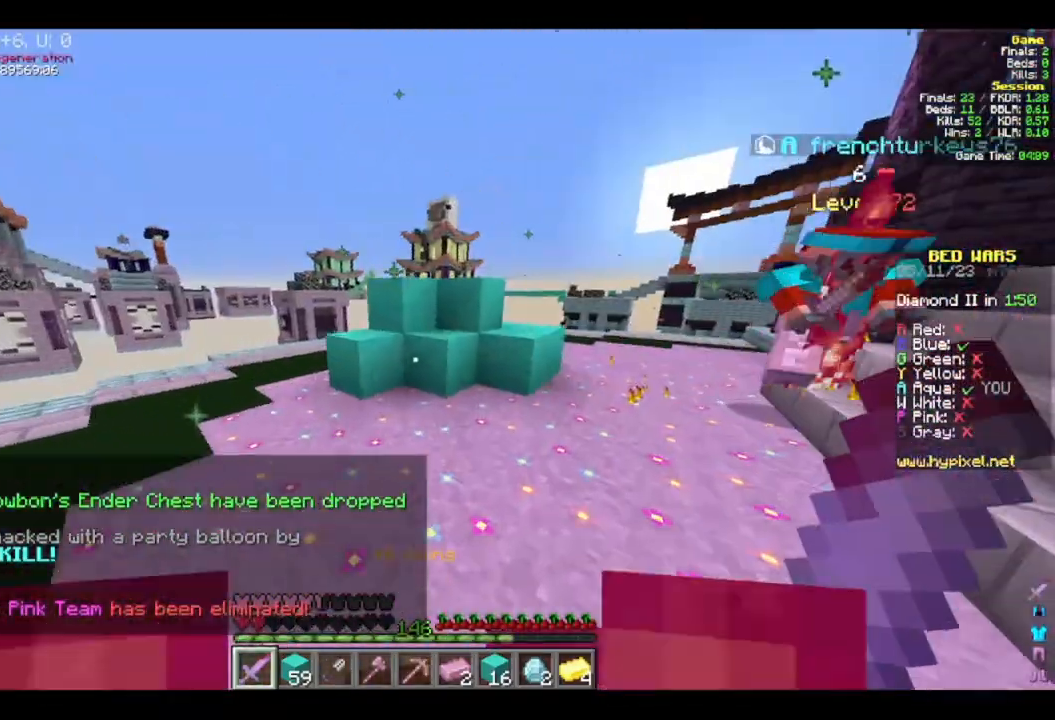
{"keys": ["w"], "mouse": [], "events": [[400, "d", "up"]]}
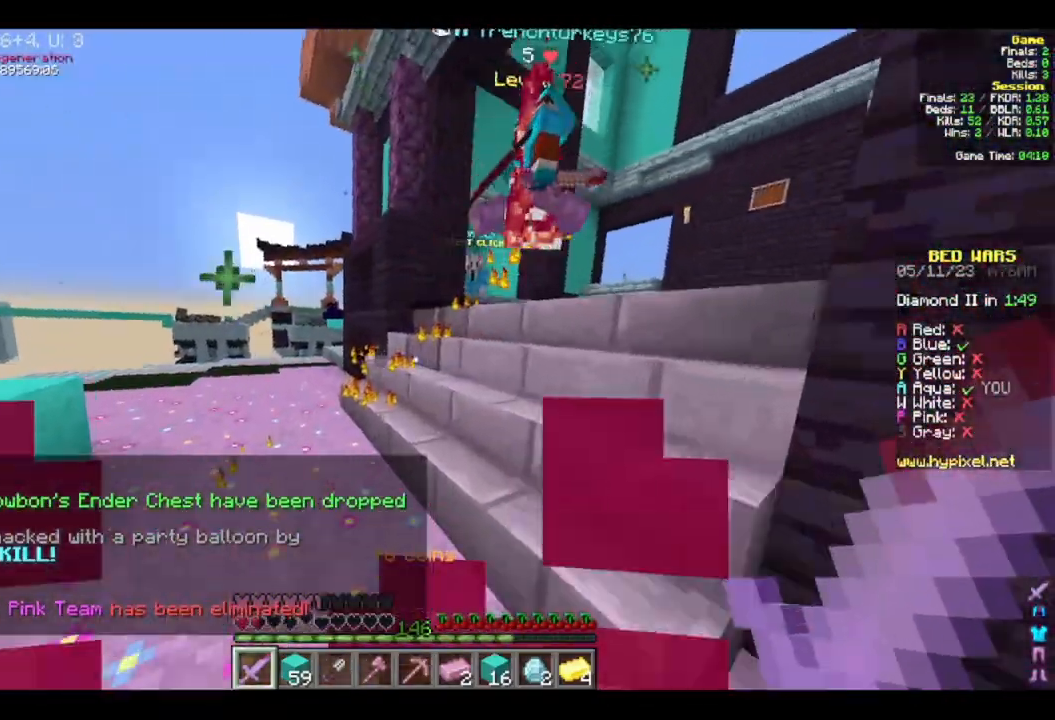
{"keys": ["w"], "mouse": [], "events": []}
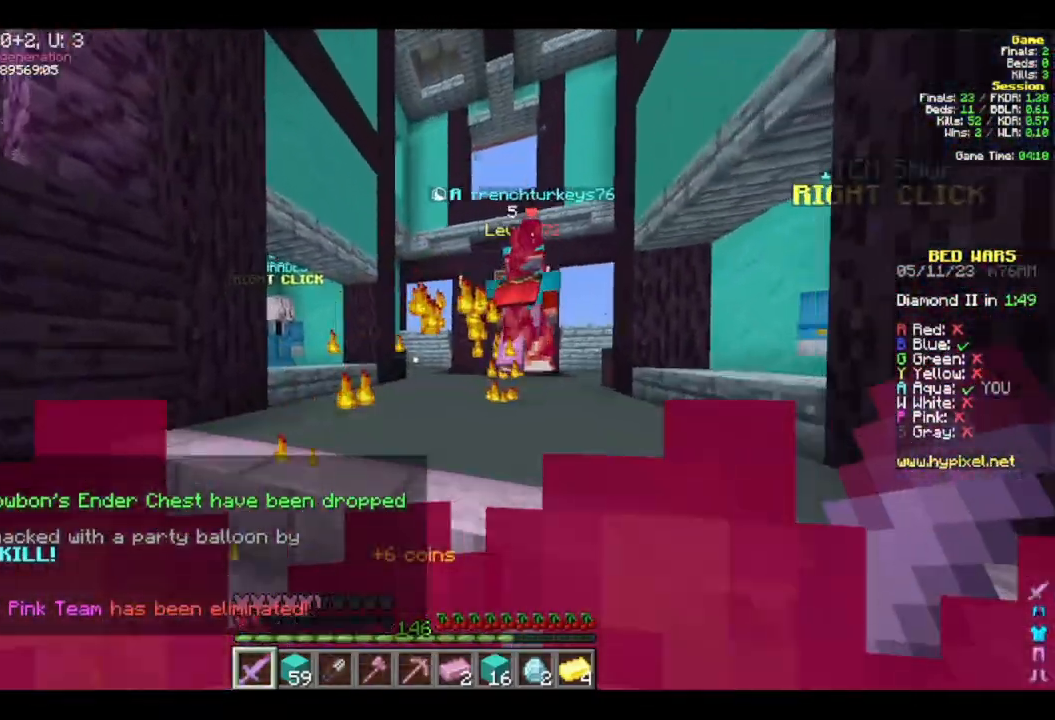
{"keys": ["w"], "mouse": [], "events": [[217, "d", "down"], [383, "d", "up"]]}
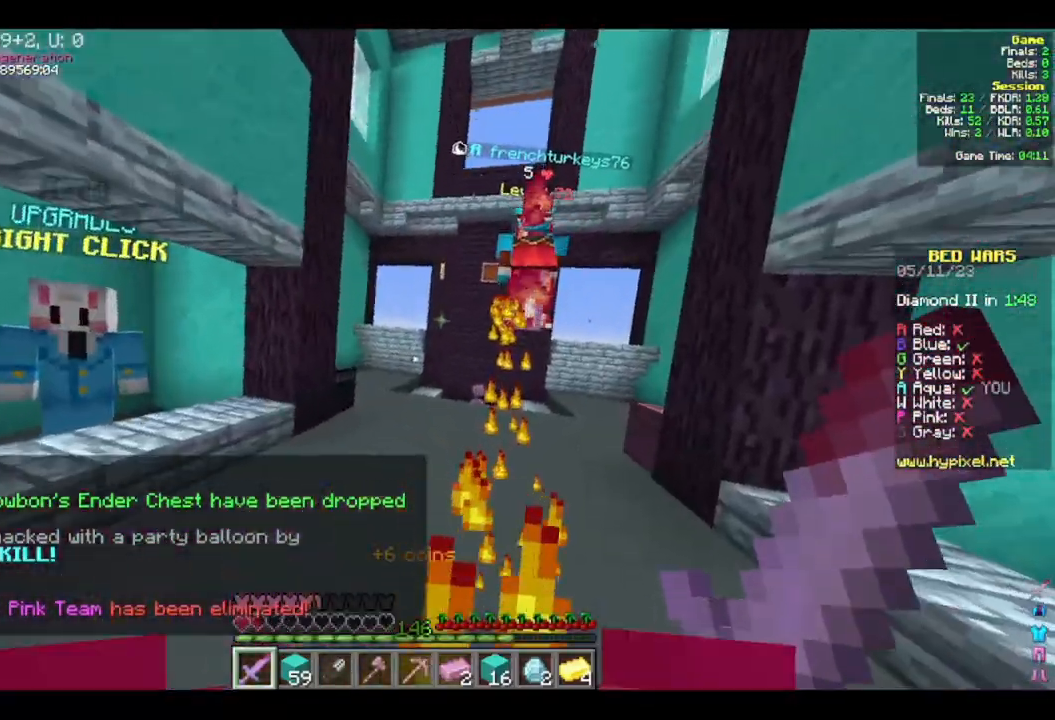
{"keys": ["d", "w"], "mouse": [], "events": [[300, "d", "down"]]}
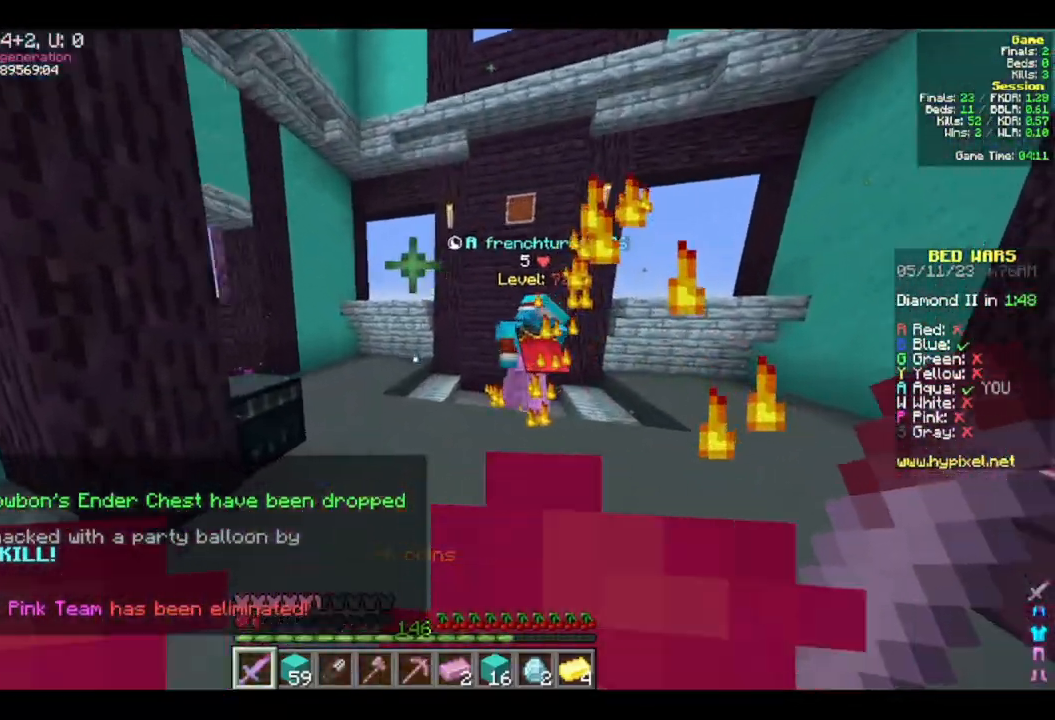
{"keys": ["w"], "mouse": [], "events": [[233, "d", "up"], [300, "d", "down"], [483, "d", "up"]]}
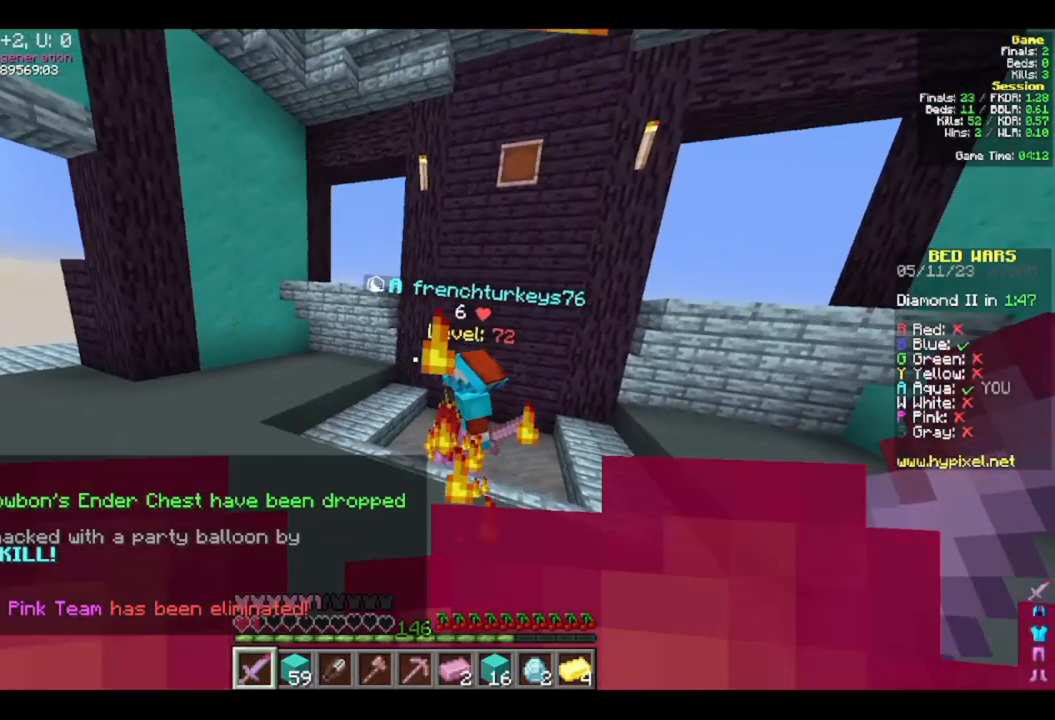
{"keys": ["a", "w"], "mouse": [], "events": [[300, "a", "down"]]}
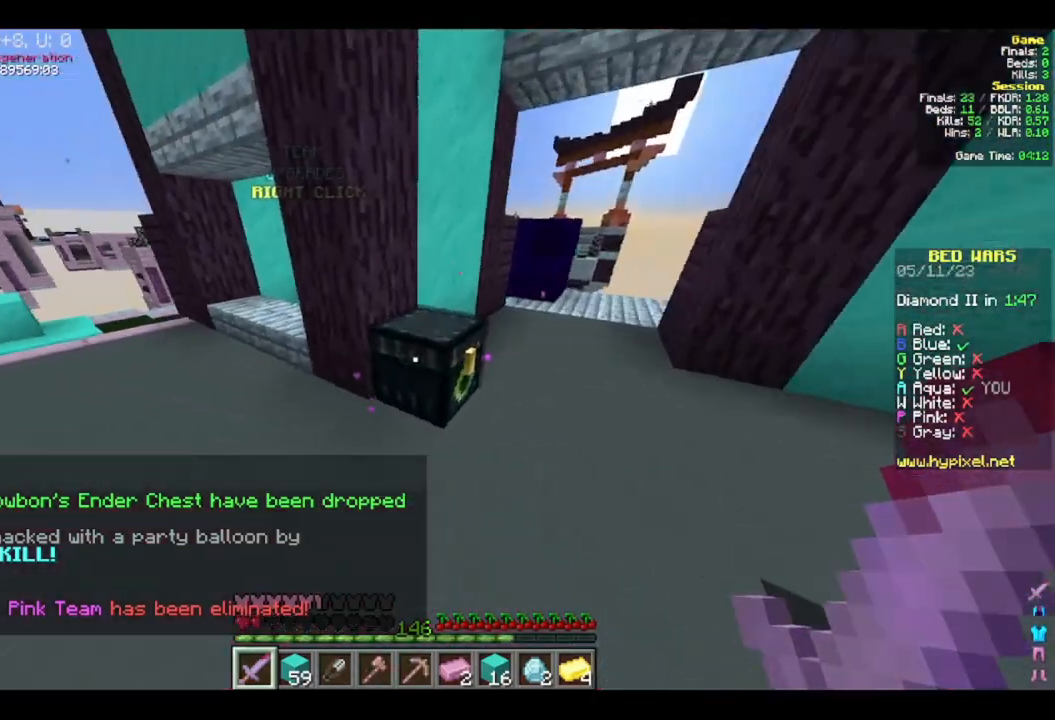
{"keys": [], "mouse": [], "events": [[17, "a", "up"], [33, "w", "up"], [83, "s", "down"], [250, "mouse_right", "down"], [267, "s", "up"], [400, "mouse_right", "up"]]}
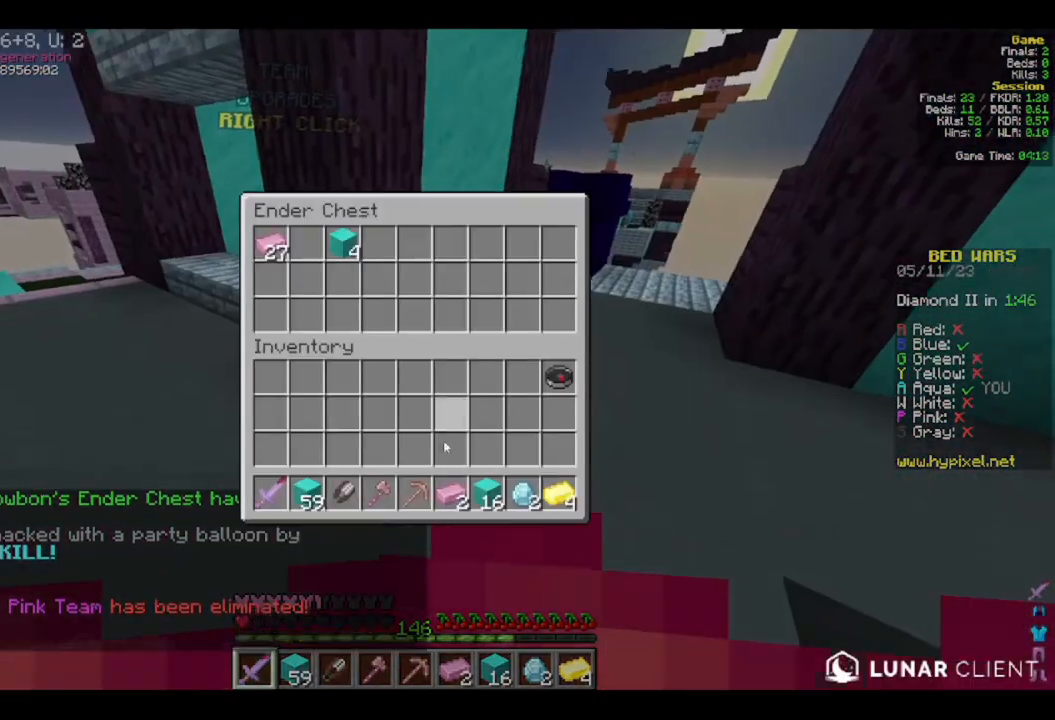
{"keys": [], "mouse": [], "events": []}